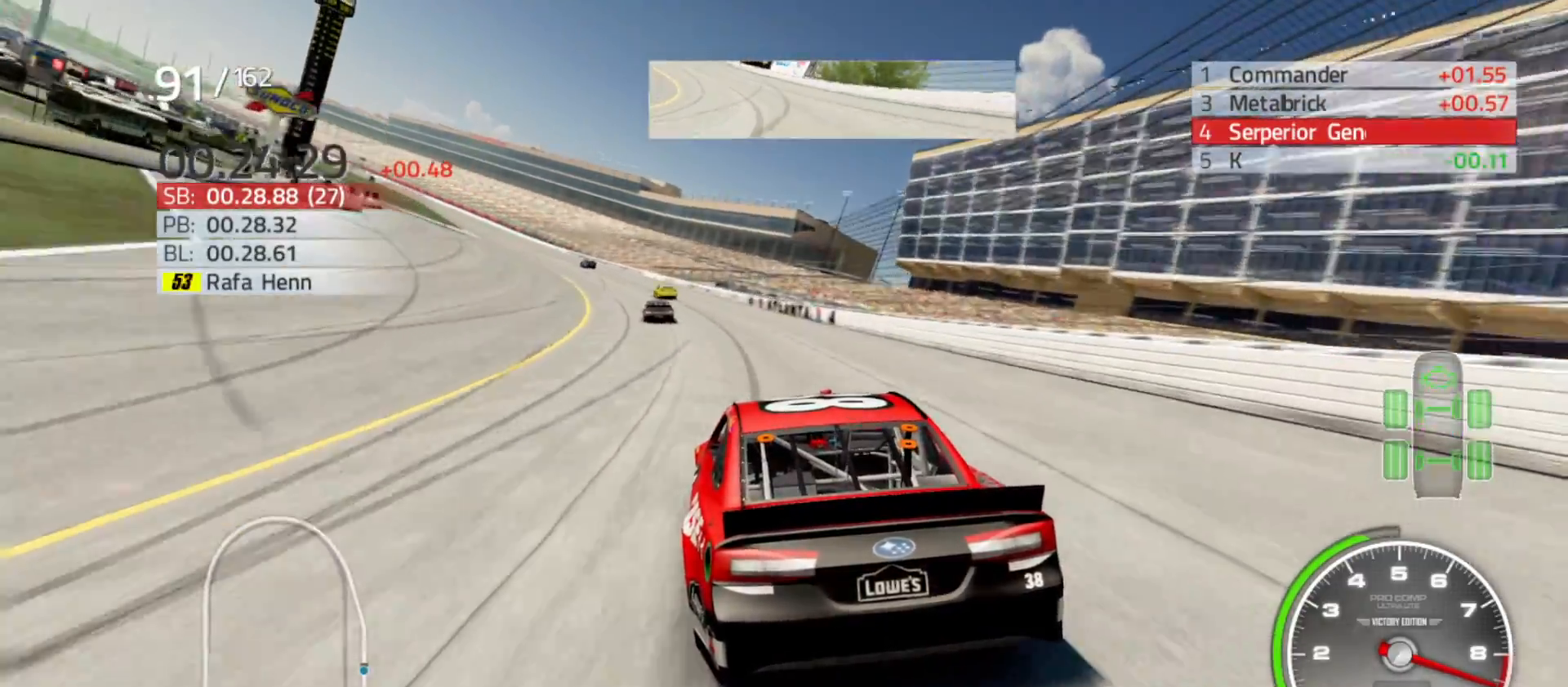
Gameplay with a controller (Xbox layout); each line is a JSON object with the inputs held at the frame after it. "events" lists button and stick changes between this image and that frame as [ms after this image, input, new state], when the widget could be followed in between.
{"buttons": ["R2"], "left_stick": "left", "right_stick": "center", "events": []}
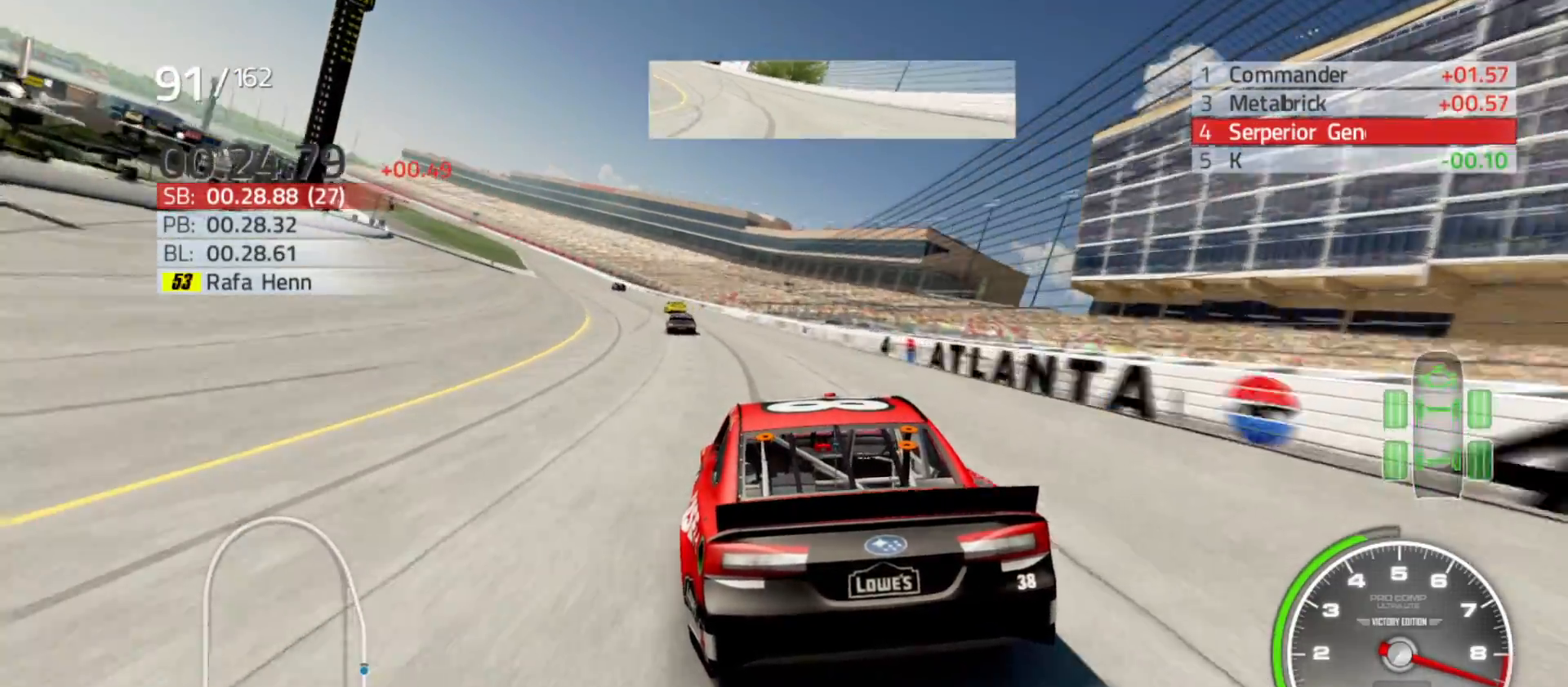
{"buttons": ["R2"], "left_stick": "left", "right_stick": "center", "events": []}
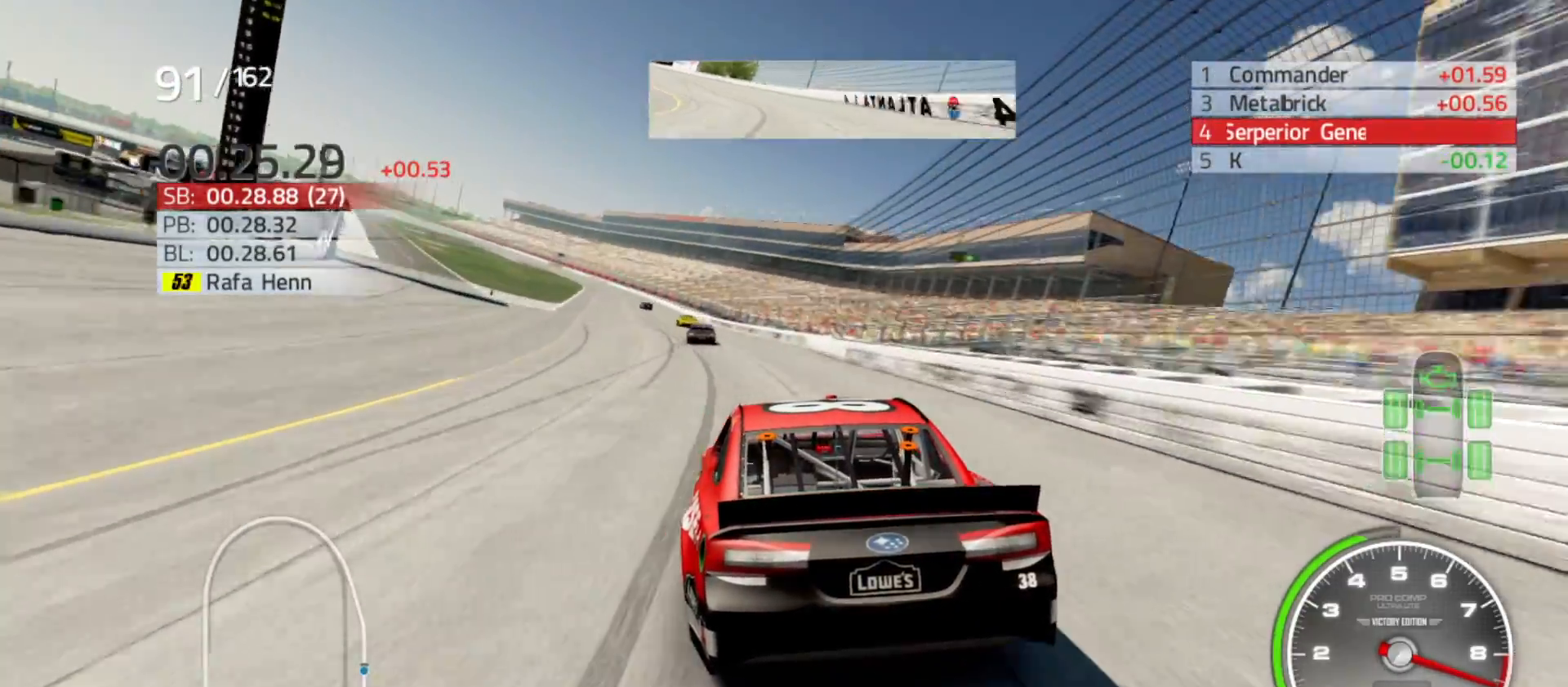
{"buttons": ["R2"], "left_stick": "center", "right_stick": "center", "events": [[500, "left_stick", "center"]]}
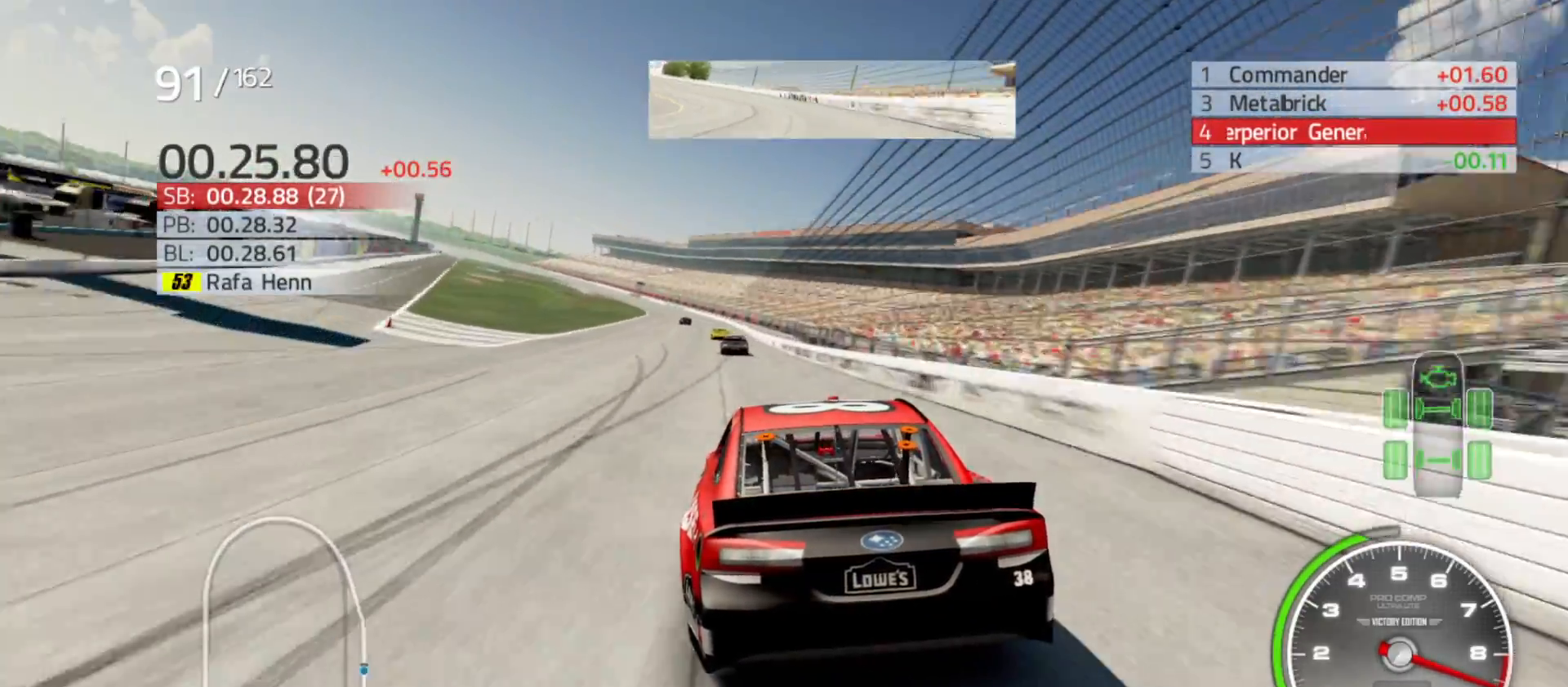
{"buttons": ["R2"], "left_stick": "left", "right_stick": "center", "events": [[383, "left_stick", "left"]]}
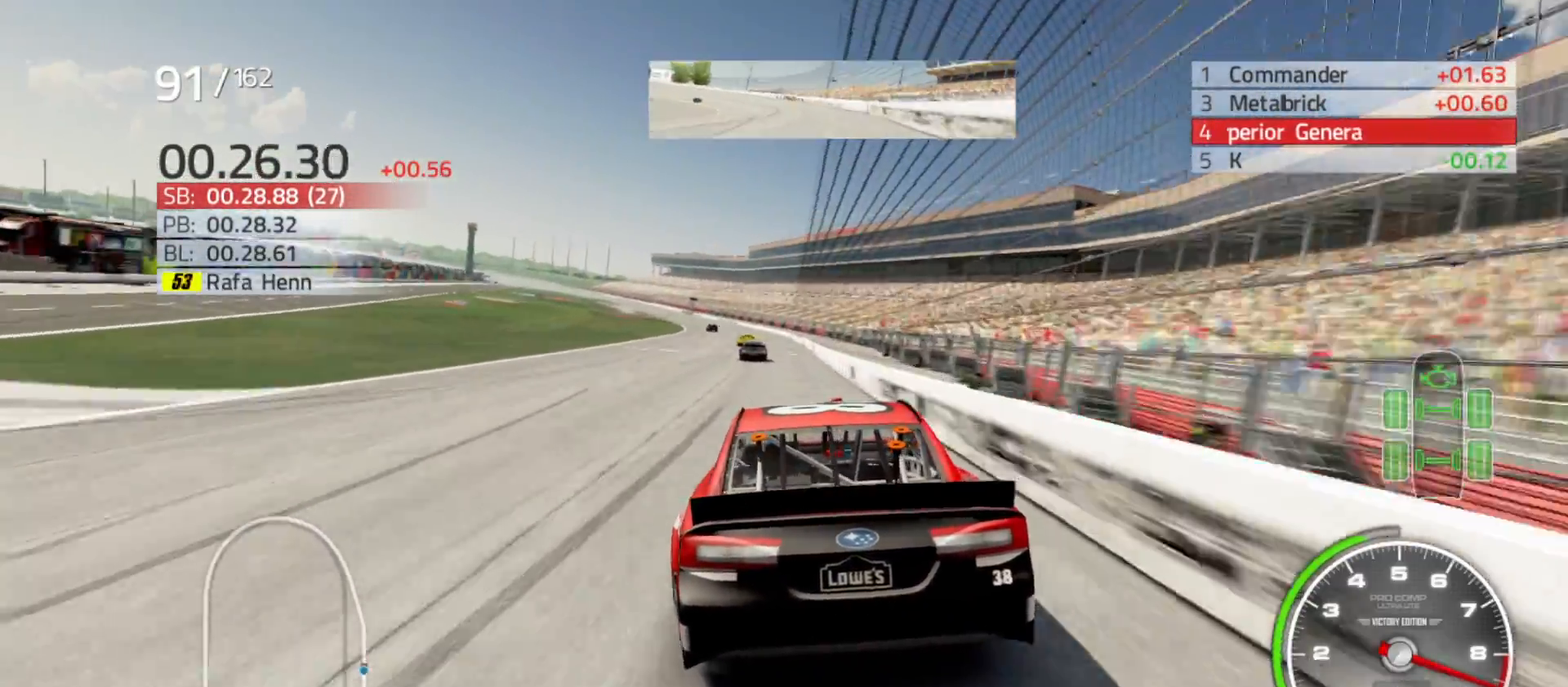
{"buttons": ["R2"], "left_stick": "left", "right_stick": "center", "events": [[200, "left_stick", "center"], [333, "left_stick", "left"]]}
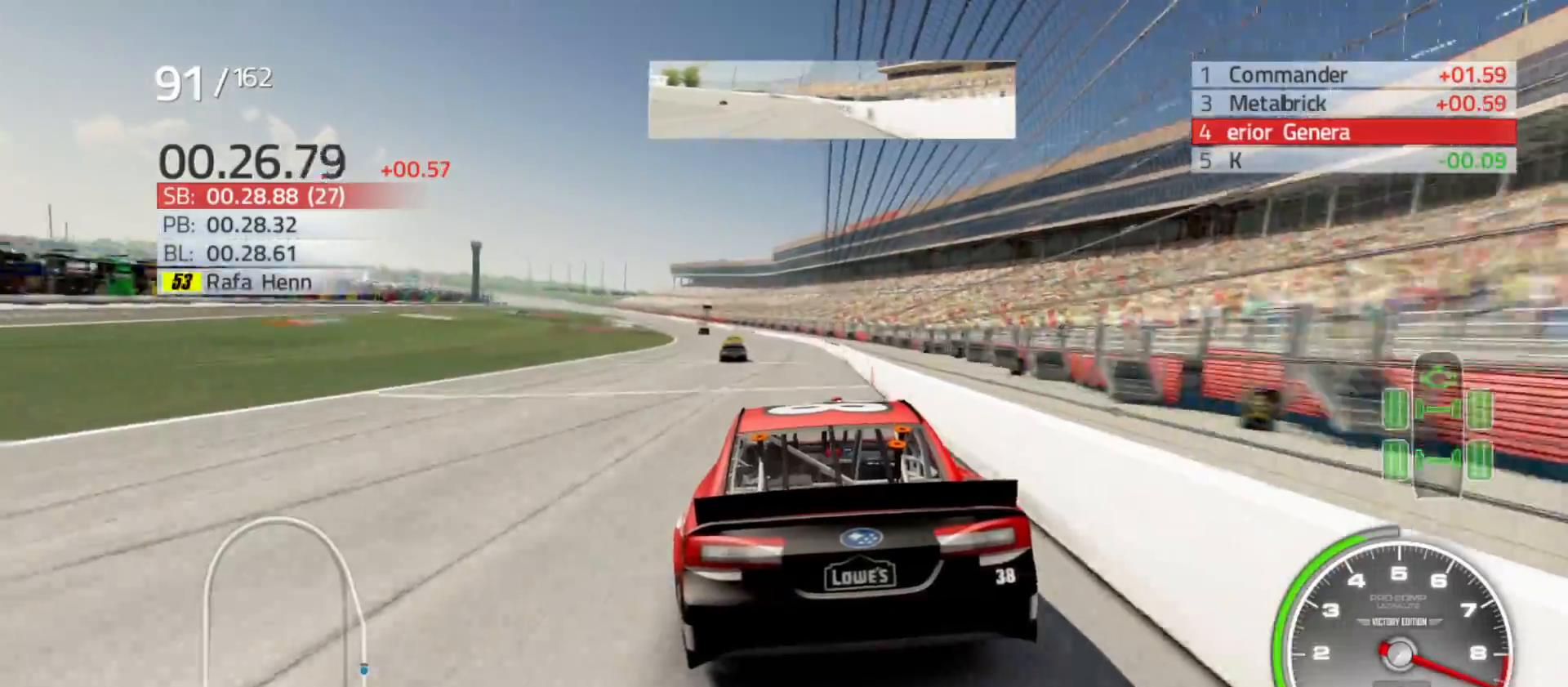
{"buttons": ["R2"], "left_stick": "left", "right_stick": "center", "events": [[17, "left_stick", "center"], [133, "left_stick", "left"]]}
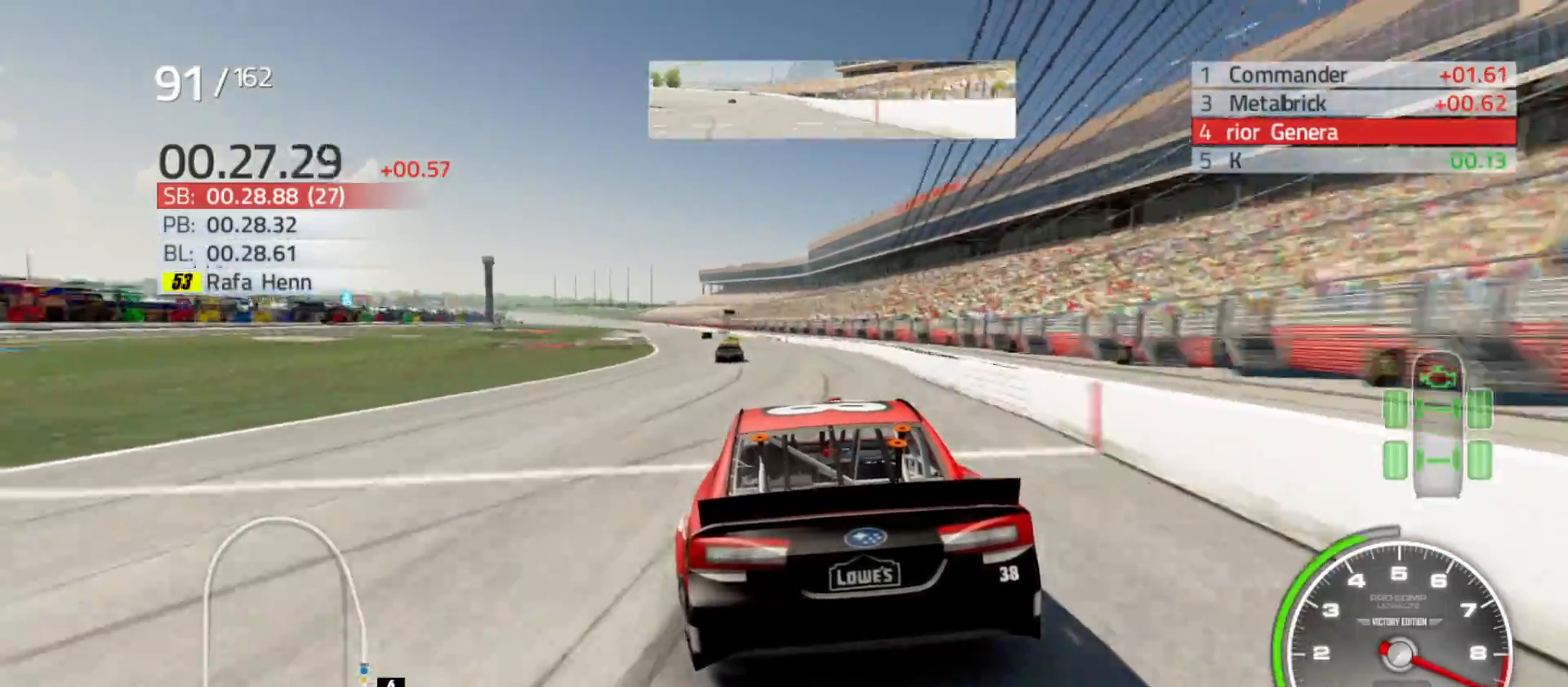
{"buttons": ["R2"], "left_stick": "center", "right_stick": "center", "events": [[367, "left_stick", "center"]]}
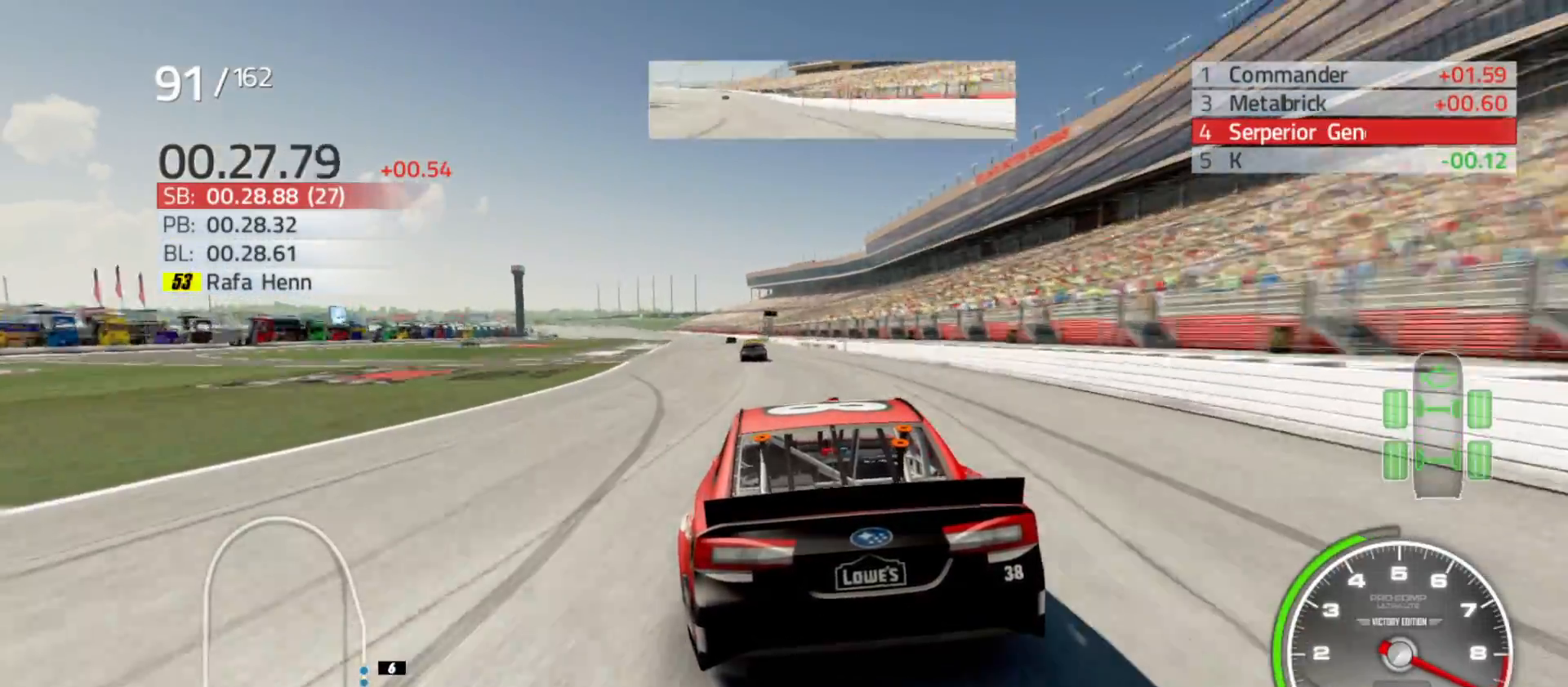
{"buttons": ["R2"], "left_stick": "center", "right_stick": "center", "events": [[67, "left_stick", "left"], [200, "left_stick", "center"]]}
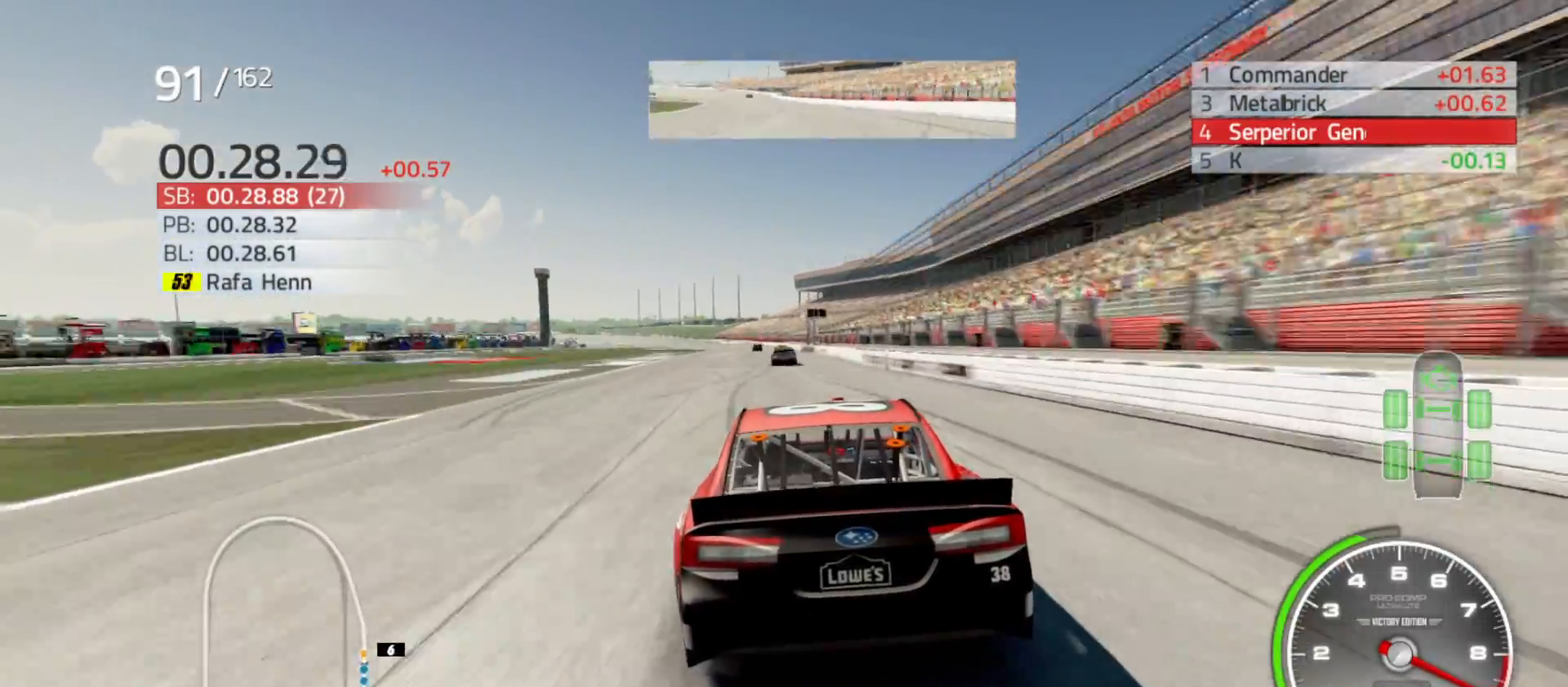
{"buttons": ["L1", "R2"], "left_stick": "center", "right_stick": "center", "events": [[217, "left_stick", "left"], [350, "left_stick", "center"], [400, "L1", "down"]]}
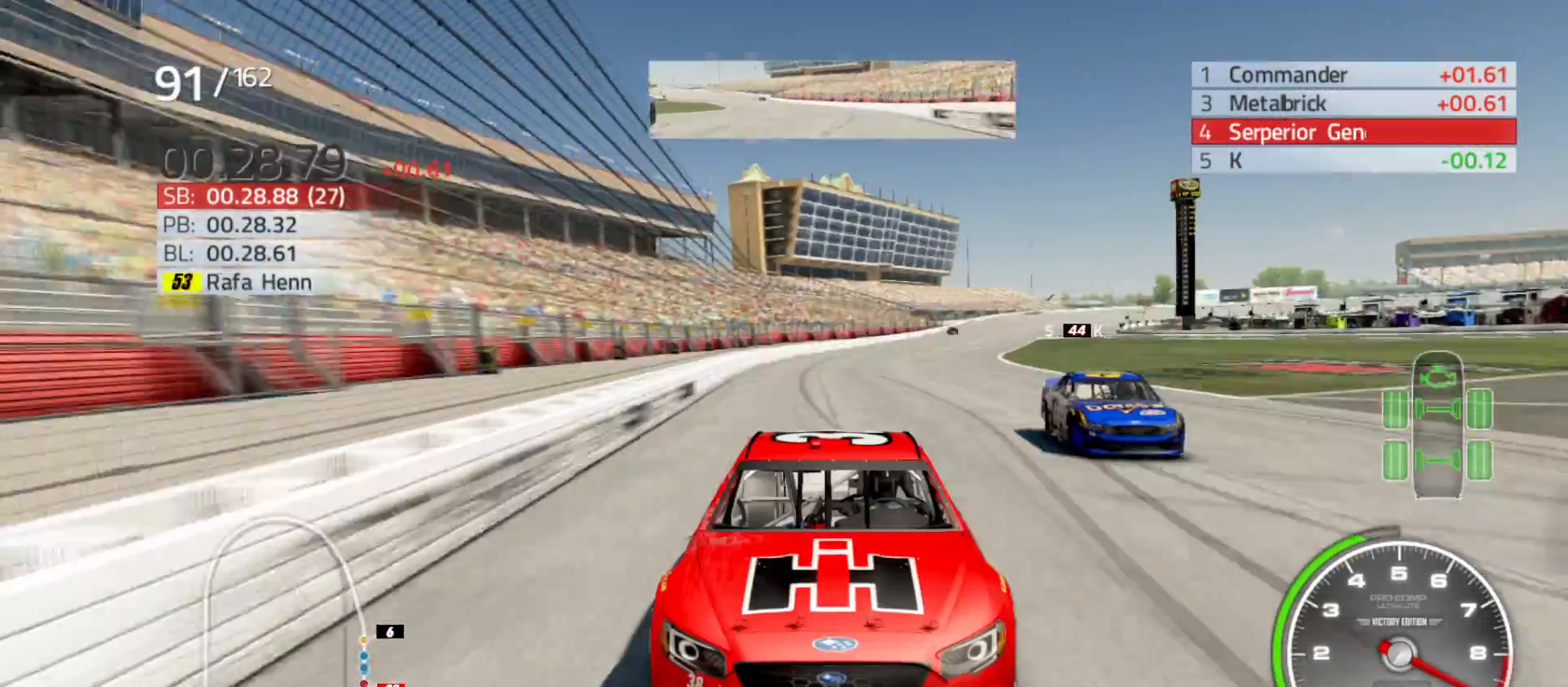
{"buttons": ["R2"], "left_stick": "center", "right_stick": "center", "events": [[50, "left_stick", "left"], [250, "left_stick", "center"], [300, "L1", "up"], [383, "left_stick", "left"], [500, "left_stick", "center"]]}
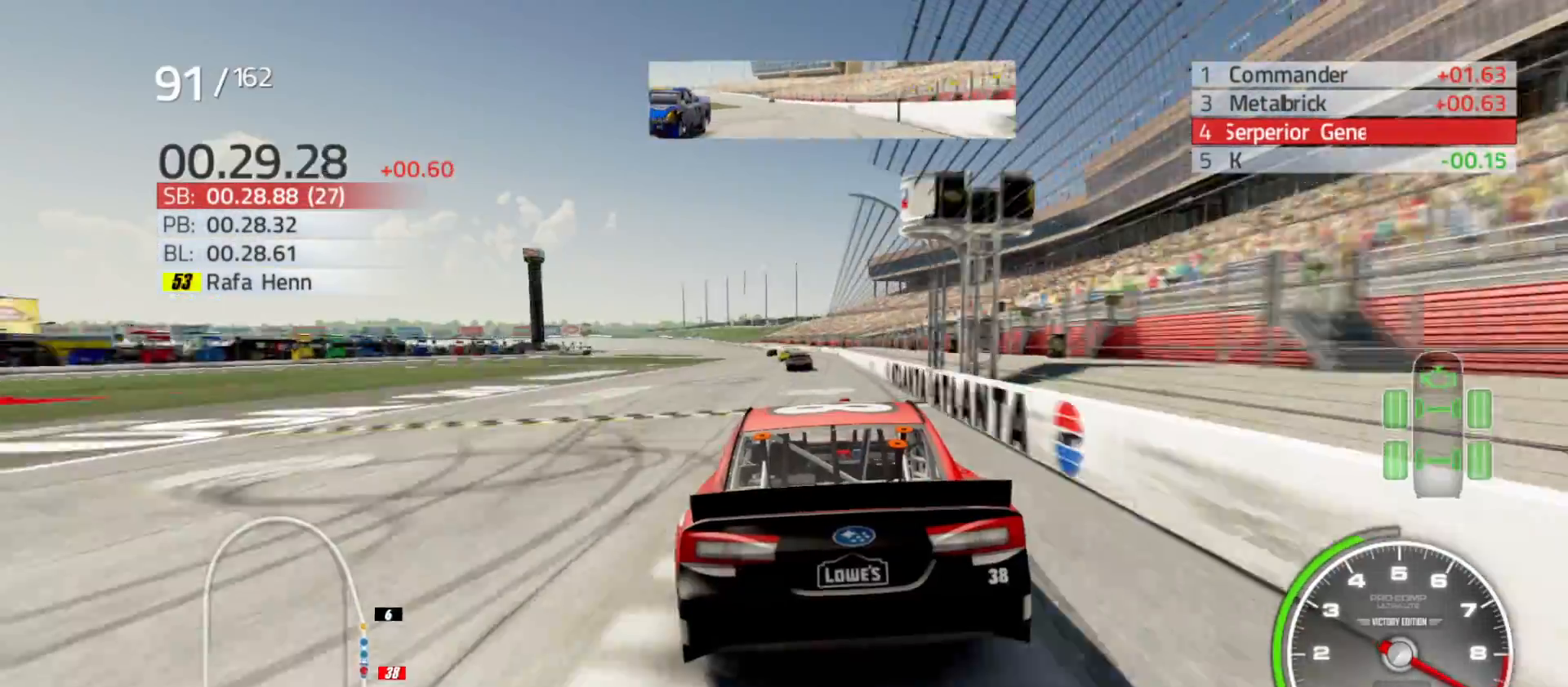
{"buttons": ["R2"], "left_stick": "left", "right_stick": "center", "events": [[200, "left_stick", "left"], [450, "left_stick", "center"], [500, "left_stick", "left"]]}
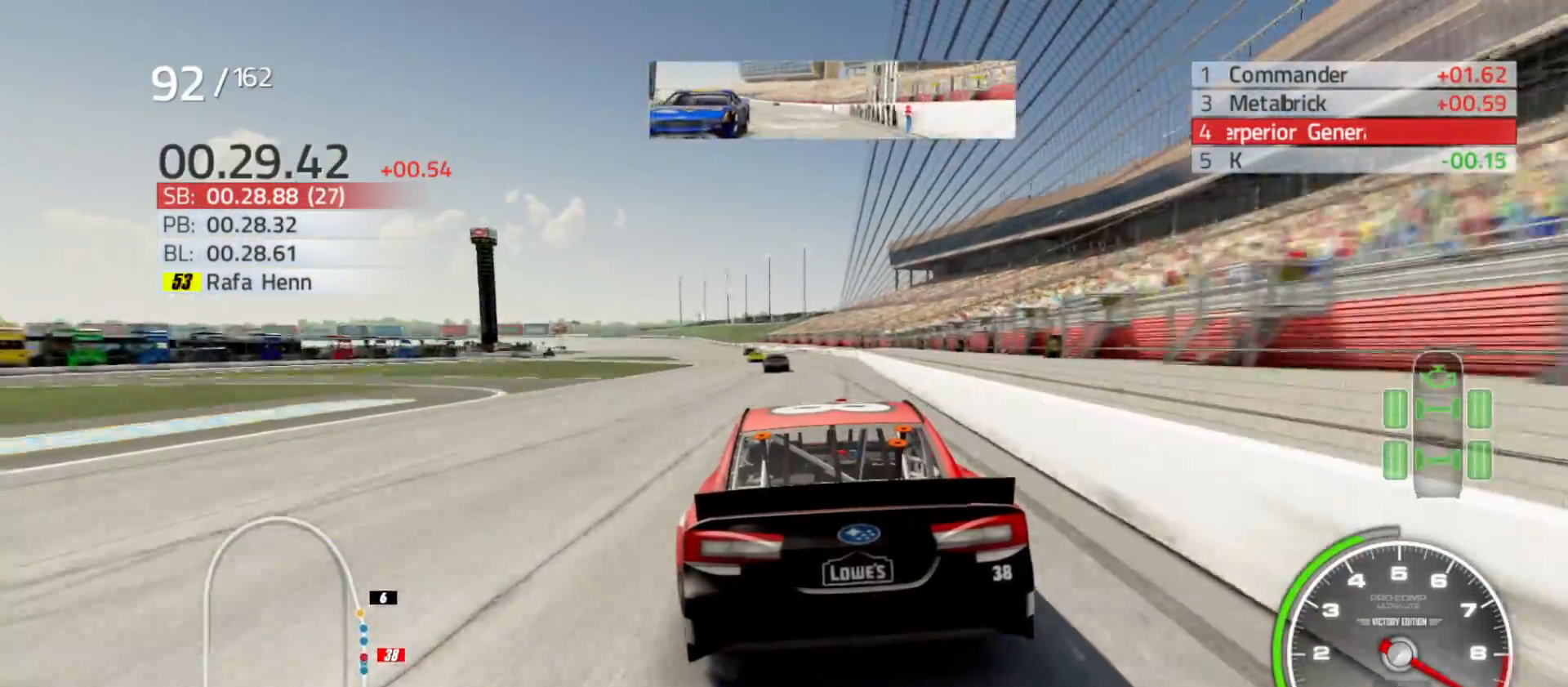
{"buttons": ["R2"], "left_stick": "center", "right_stick": "center", "events": [[167, "left_stick", "center"], [300, "left_stick", "left"], [450, "left_stick", "center"]]}
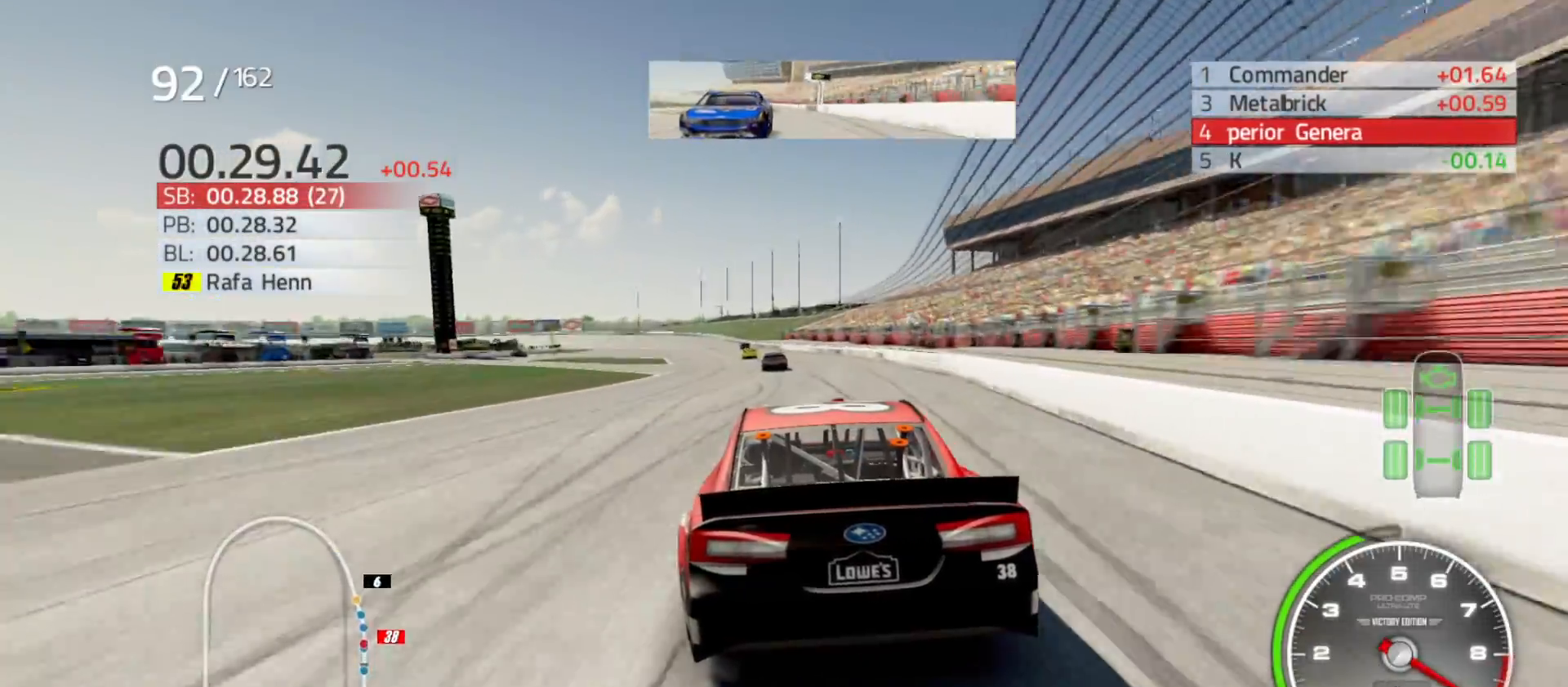
{"buttons": ["R2"], "left_stick": "left", "right_stick": "center", "events": [[100, "left_stick", "left"], [283, "left_stick", "center"], [400, "left_stick", "left"]]}
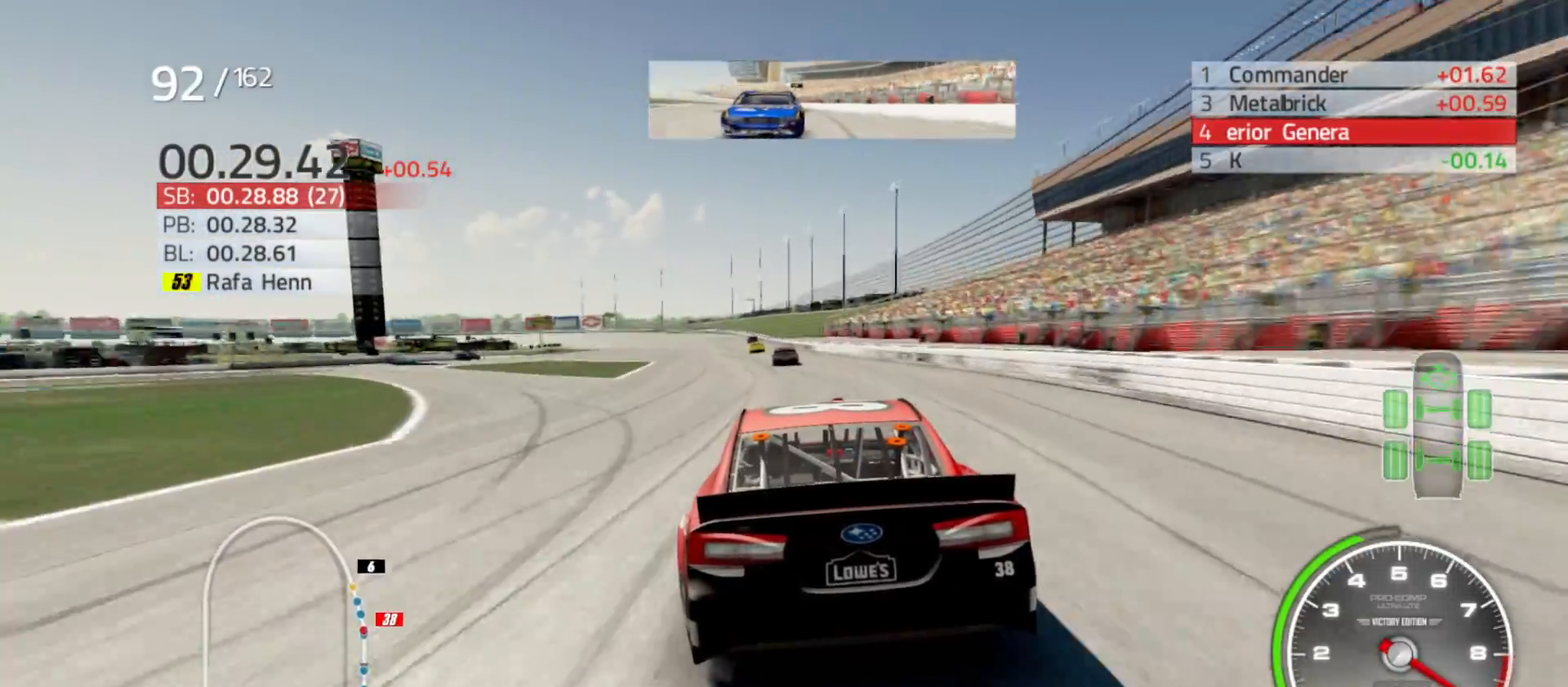
{"buttons": ["R2"], "left_stick": "center", "right_stick": "center", "events": [[50, "left_stick", "center"], [200, "left_stick", "left"], [350, "left_stick", "center"]]}
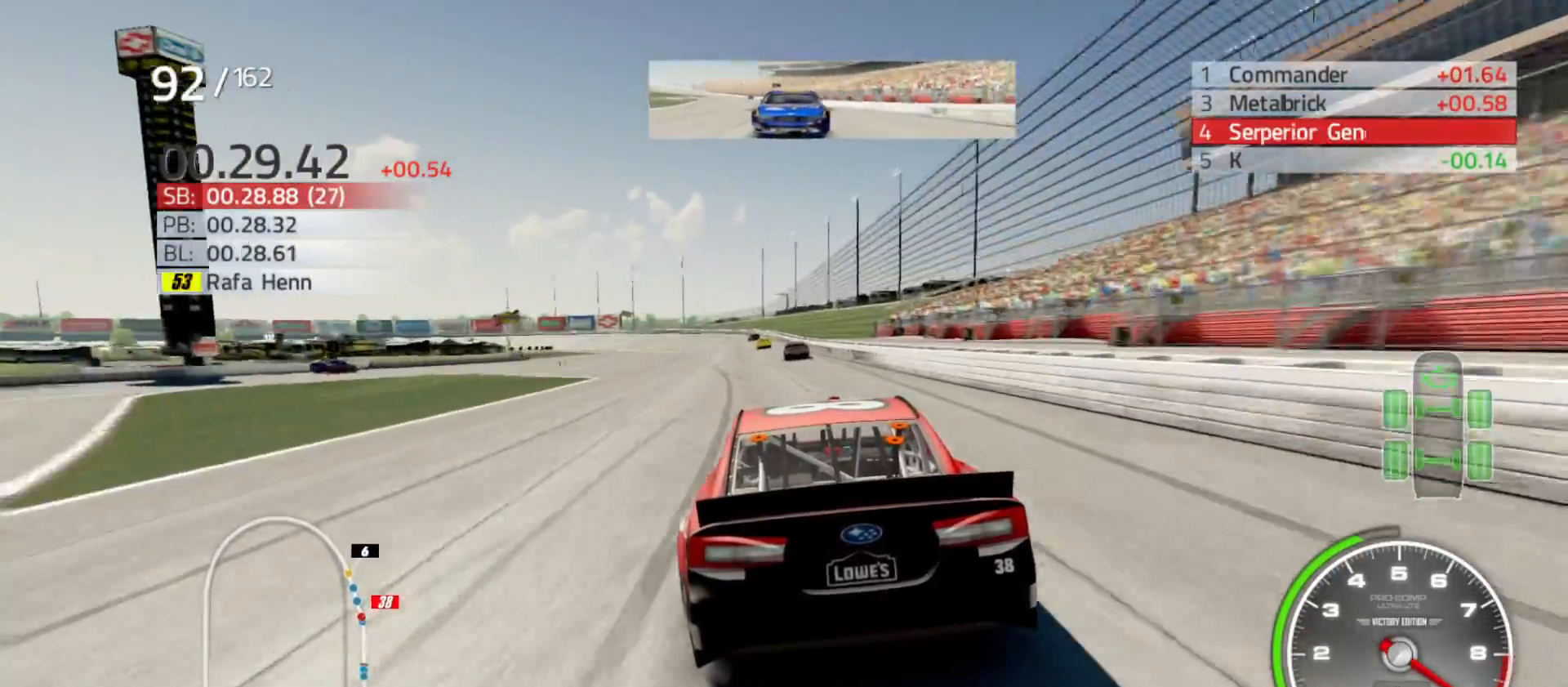
{"buttons": ["R2"], "left_stick": "left", "right_stick": "center", "events": [[100, "left_stick", "left"], [267, "left_stick", "center"], [417, "left_stick", "left"]]}
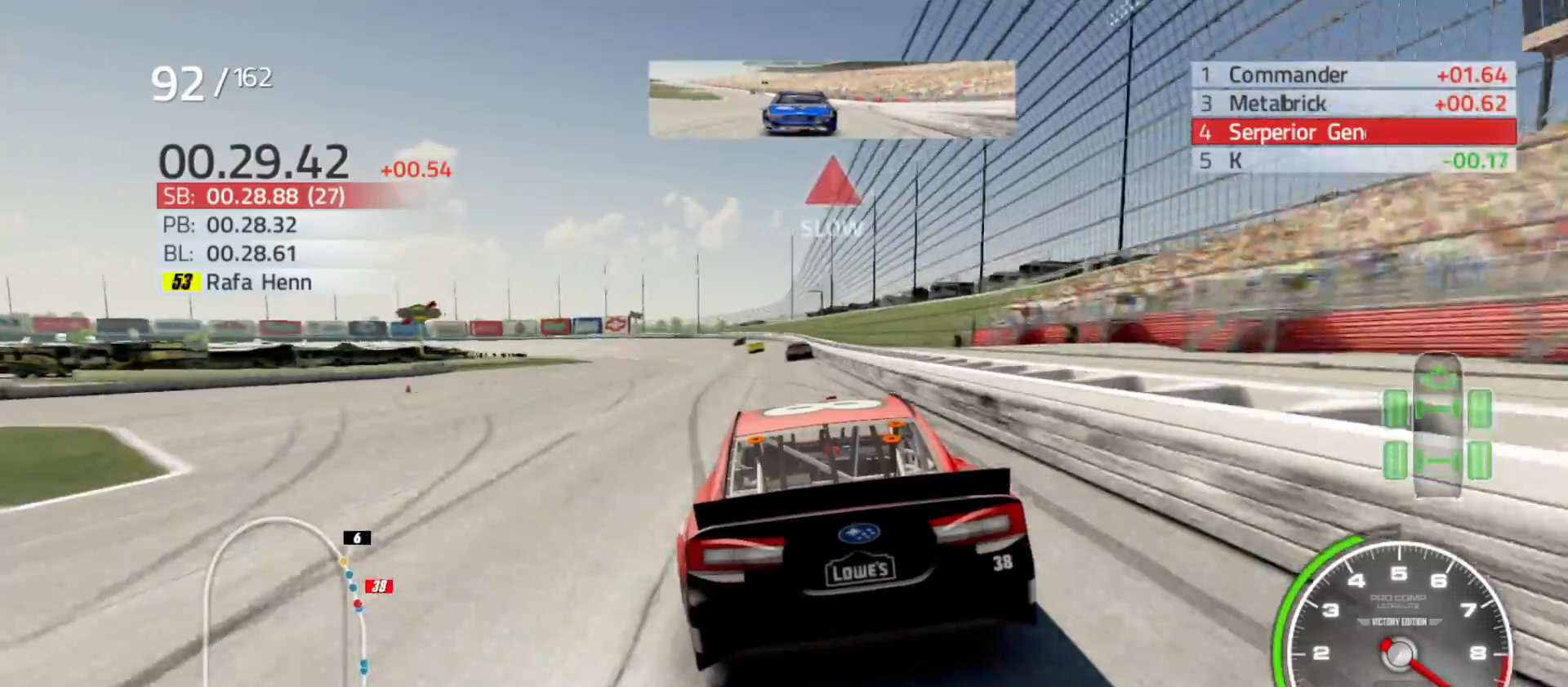
{"buttons": ["R2"], "left_stick": "left", "right_stick": "center", "events": []}
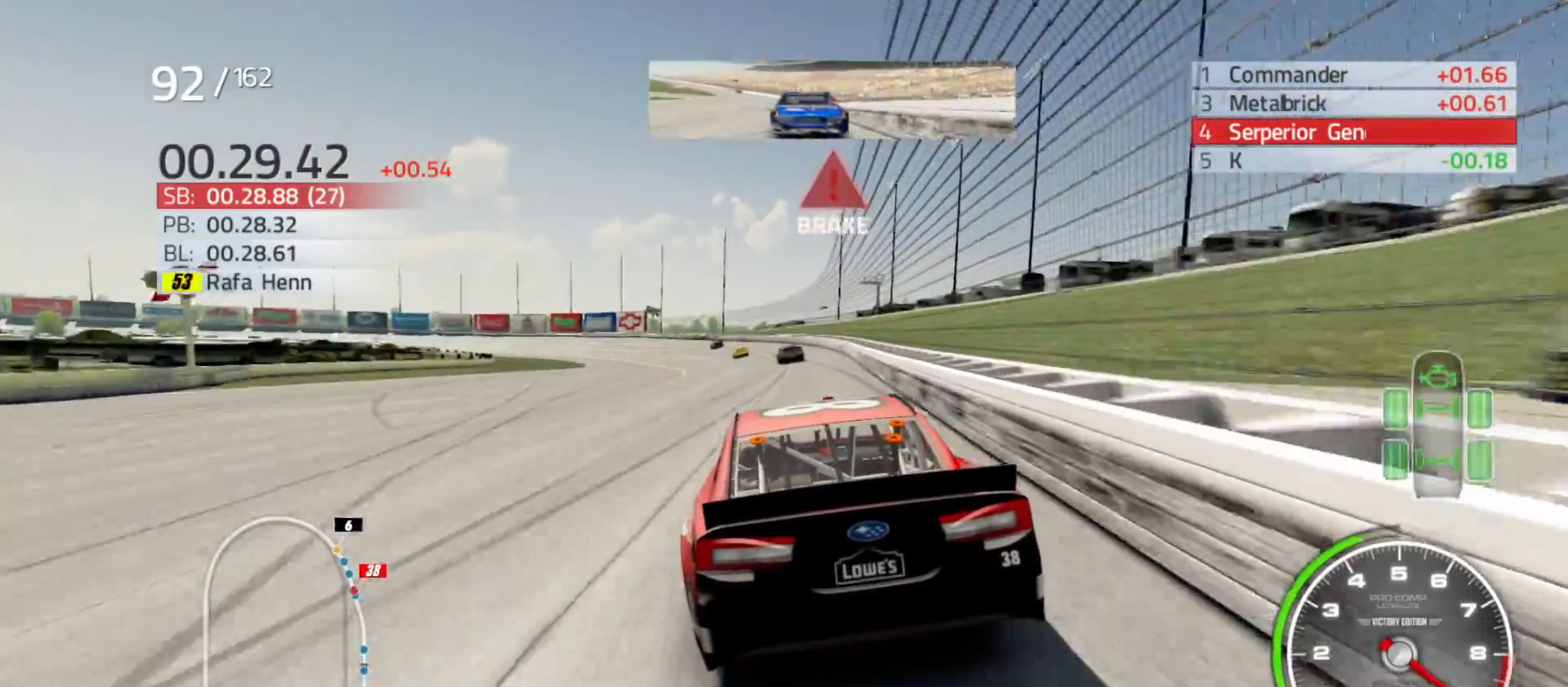
{"buttons": ["R2"], "left_stick": "left", "right_stick": "center", "events": []}
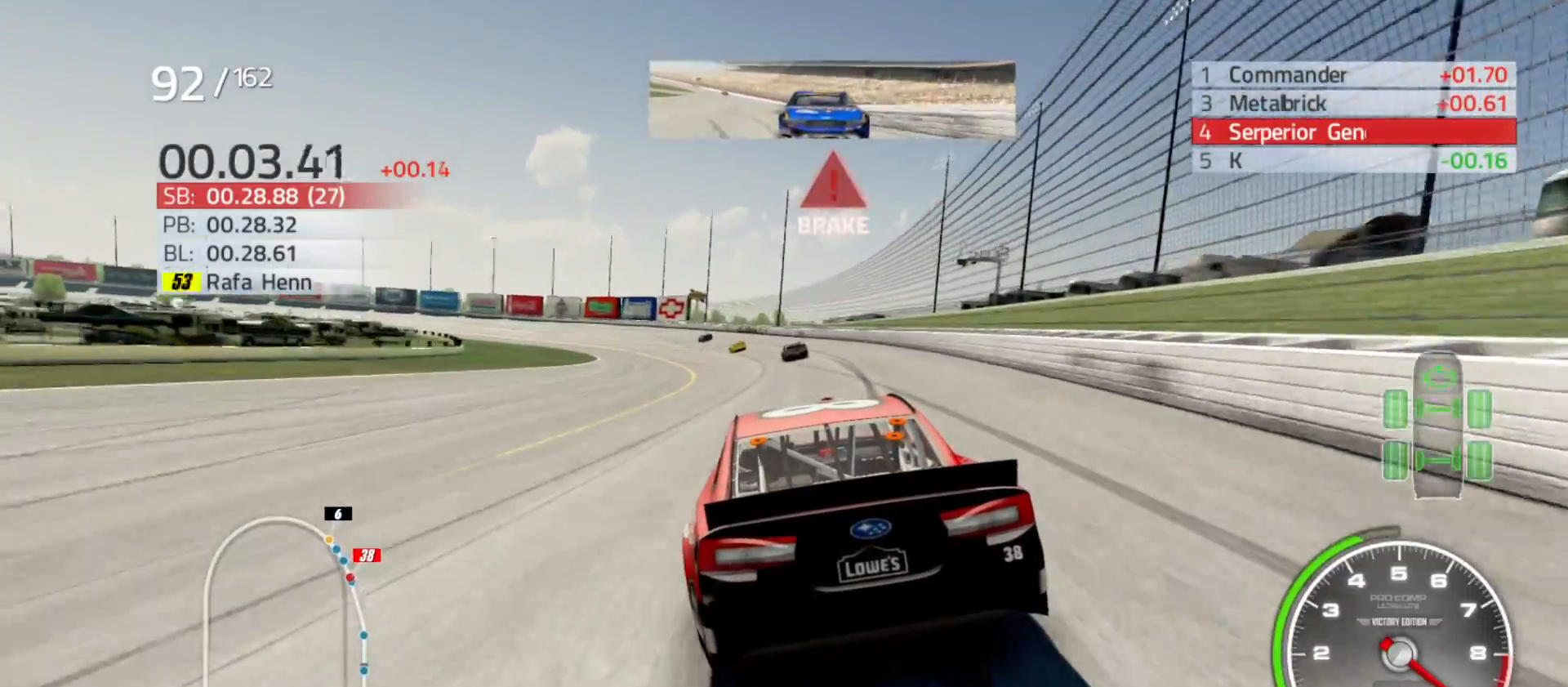
{"buttons": [], "left_stick": "left", "right_stick": "center", "events": [[67, "left_stick", "center"], [133, "left_stick", "left"], [500, "R2", "up"]]}
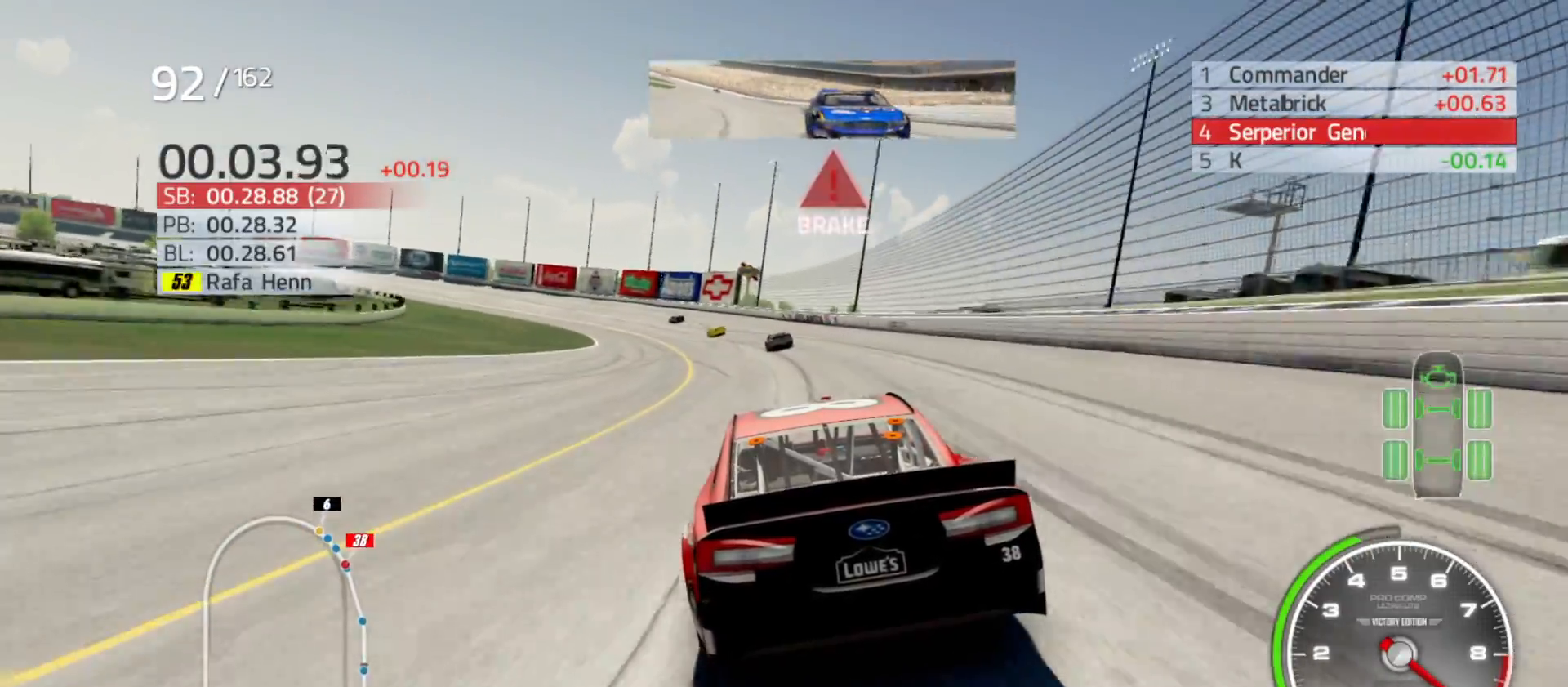
{"buttons": [], "left_stick": "left", "right_stick": "center", "events": []}
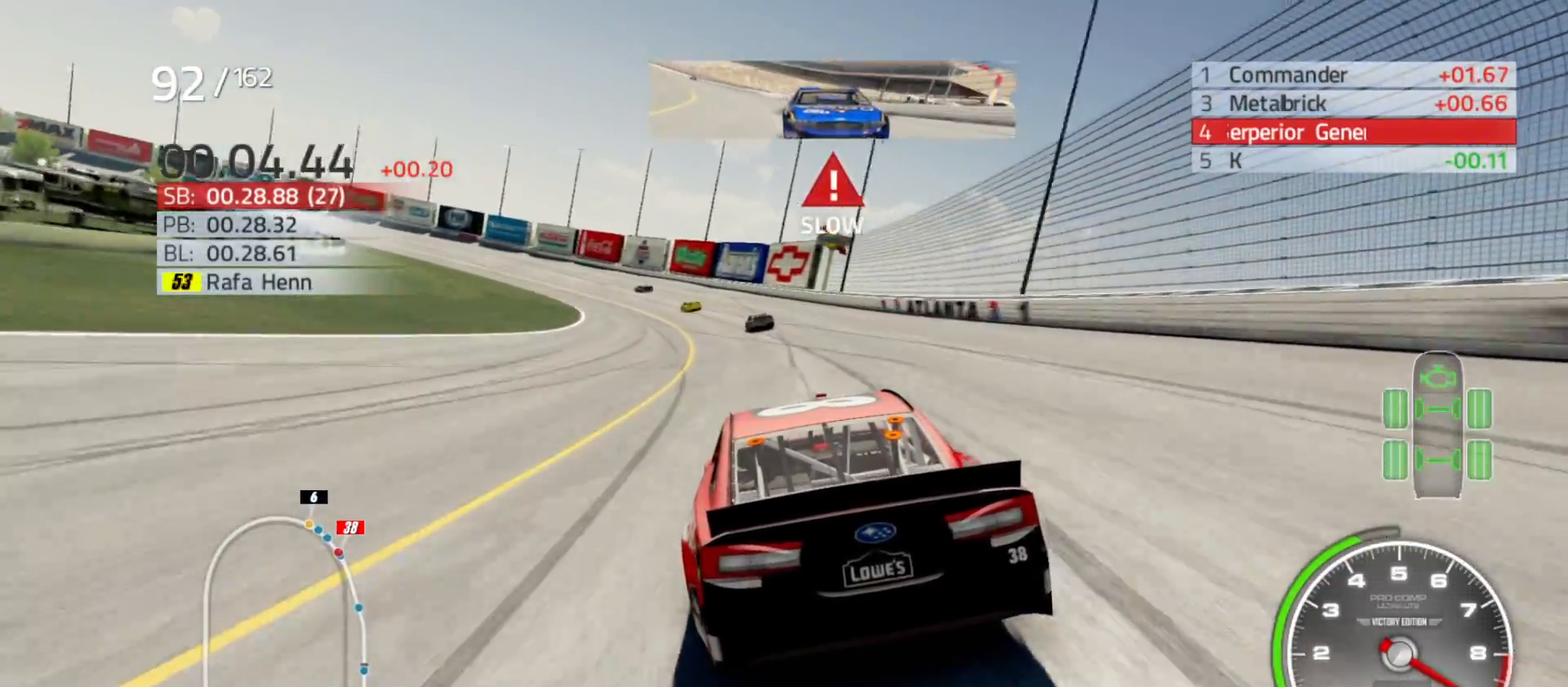
{"buttons": [], "left_stick": "left", "right_stick": "center", "events": []}
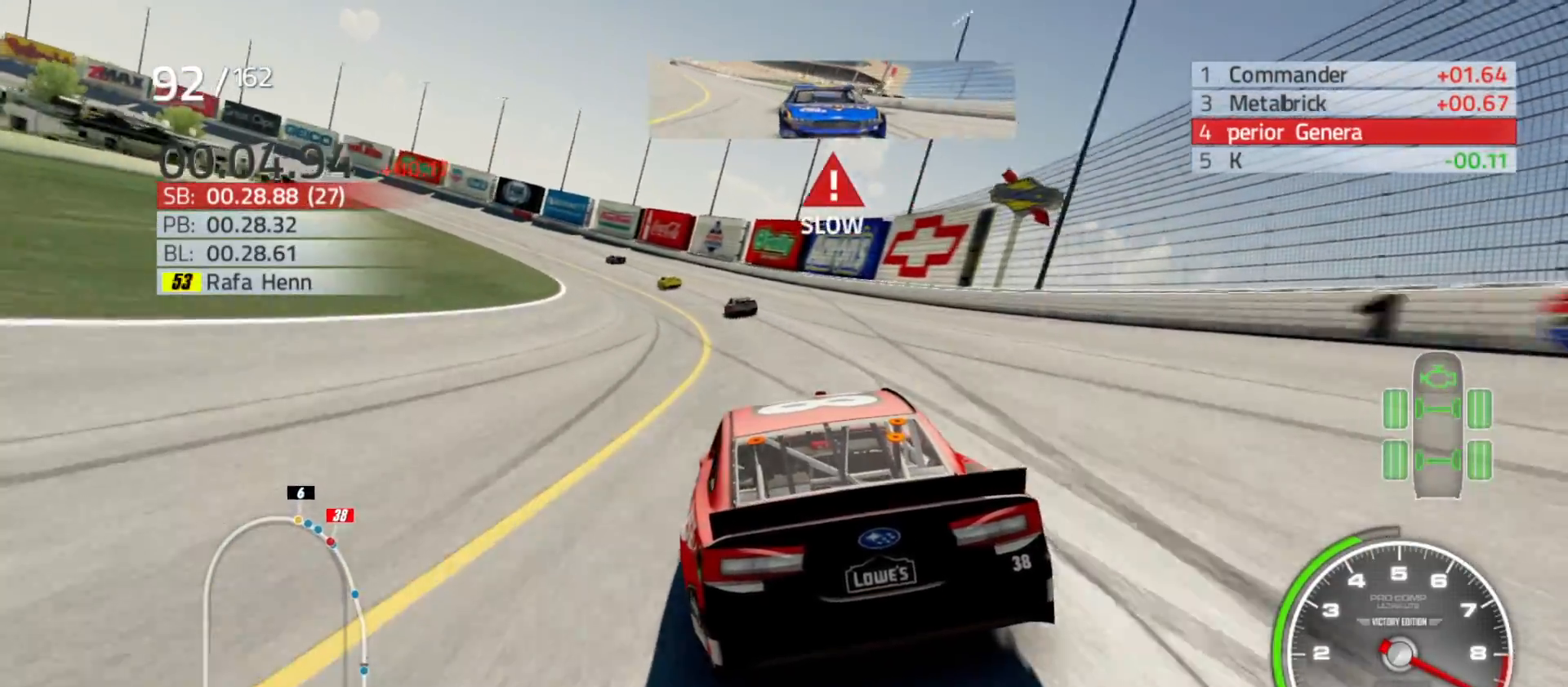
{"buttons": [], "left_stick": "left", "right_stick": "center", "events": []}
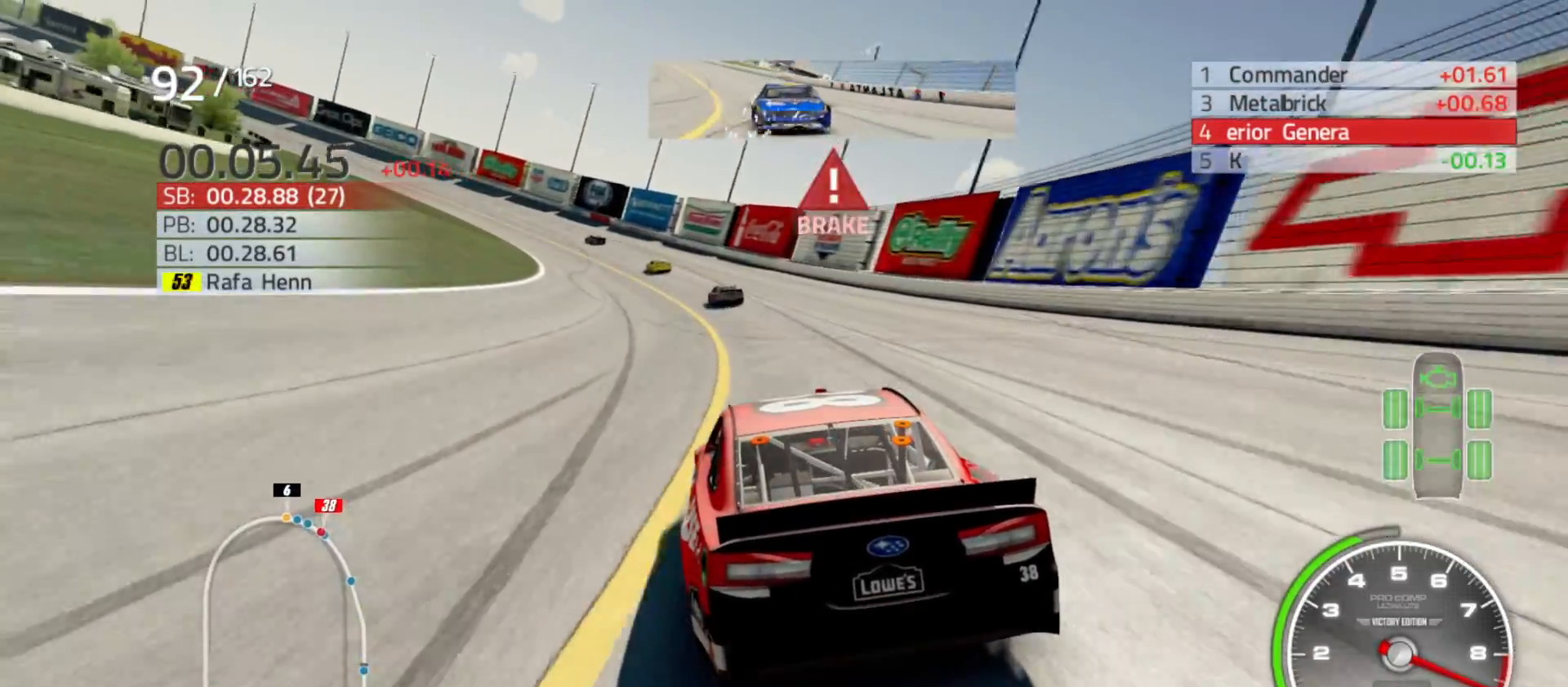
{"buttons": [], "left_stick": "left", "right_stick": "center", "events": [[183, "L2", "down"], [283, "L2", "up"]]}
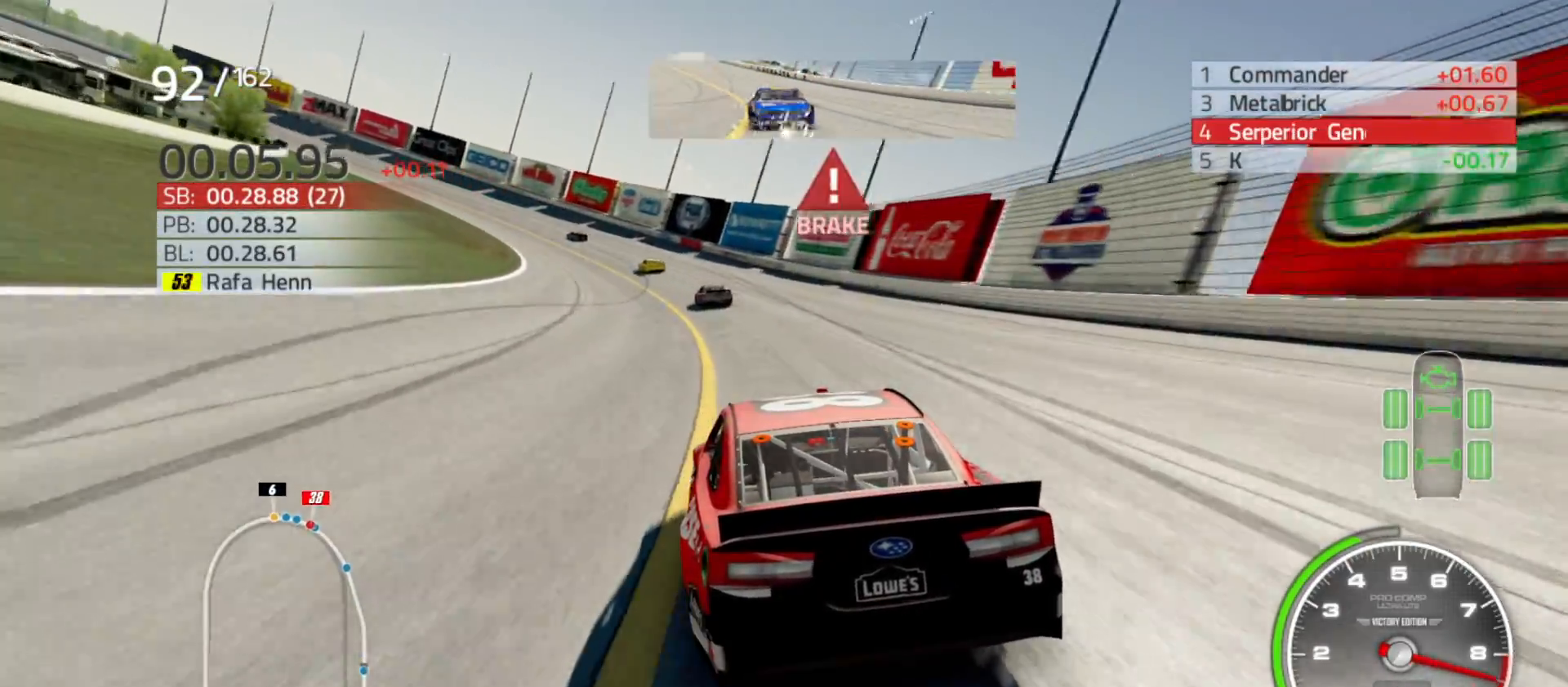
{"buttons": [], "left_stick": "left", "right_stick": "center", "events": []}
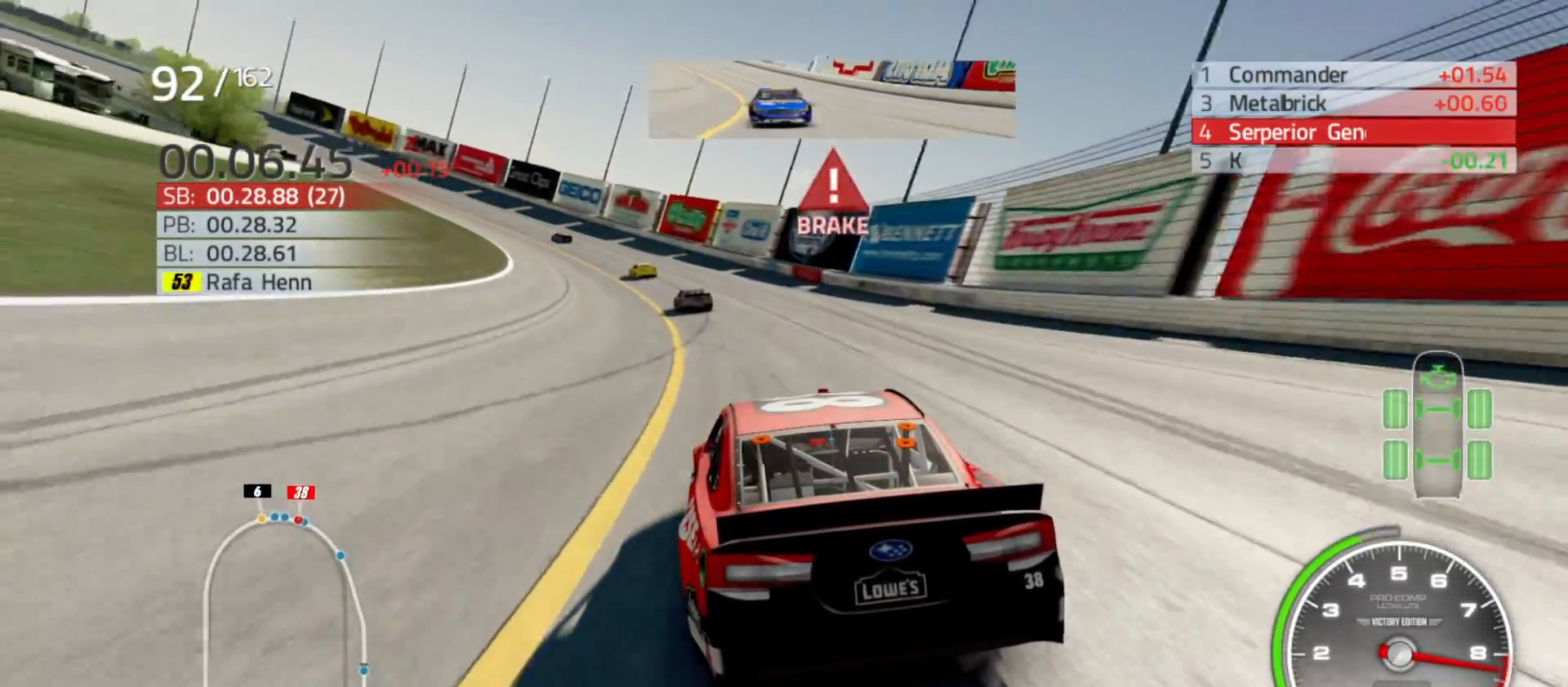
{"buttons": [], "left_stick": "left", "right_stick": "center", "events": []}
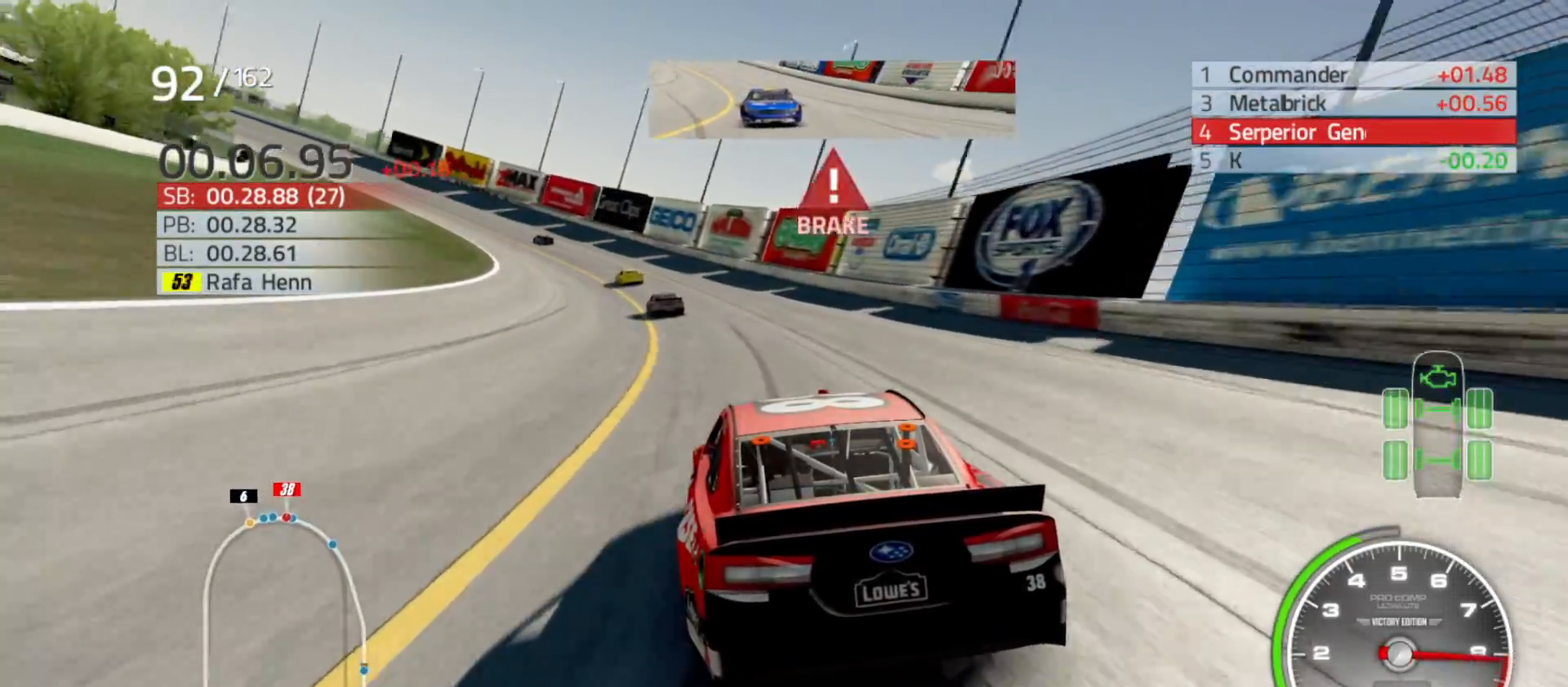
{"buttons": [], "left_stick": "left", "right_stick": "center", "events": []}
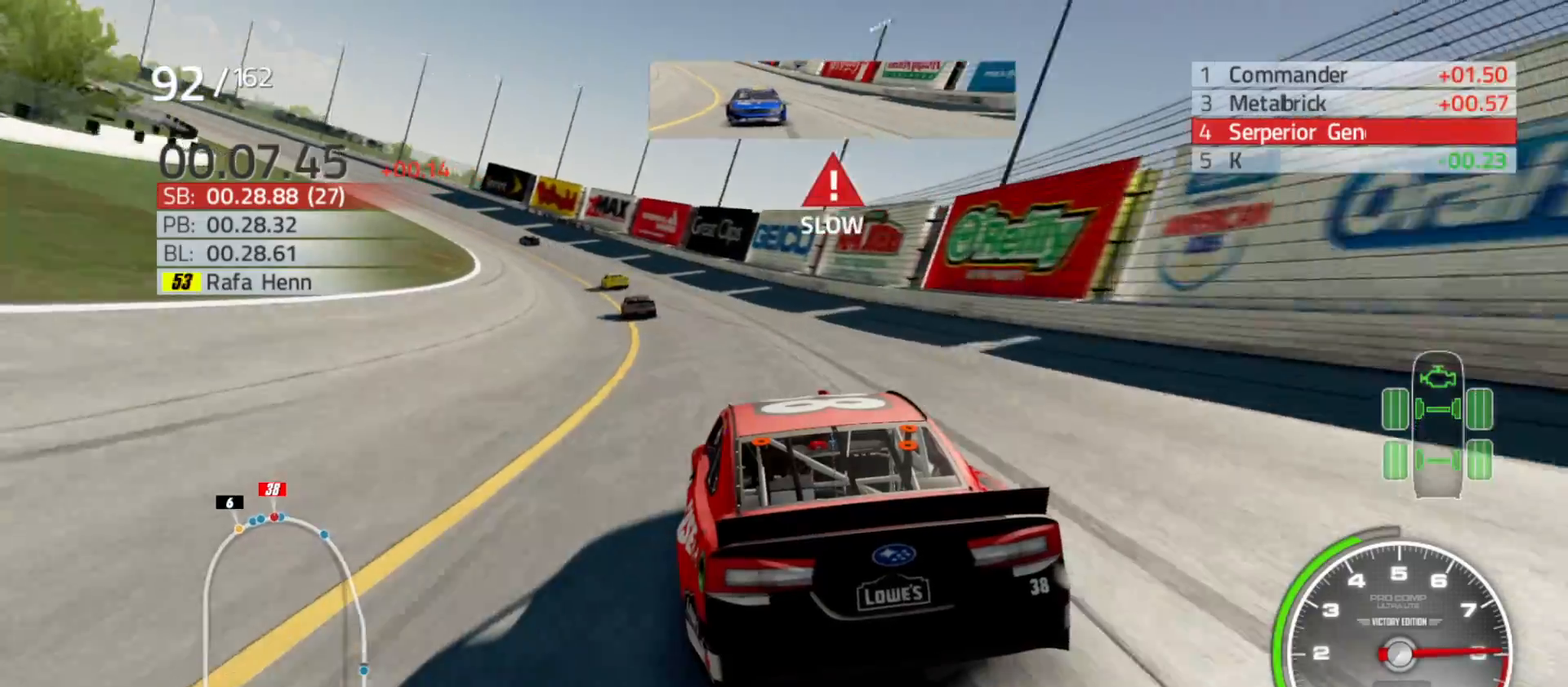
{"buttons": ["R2"], "left_stick": "left", "right_stick": "center", "events": [[117, "R2", "down"]]}
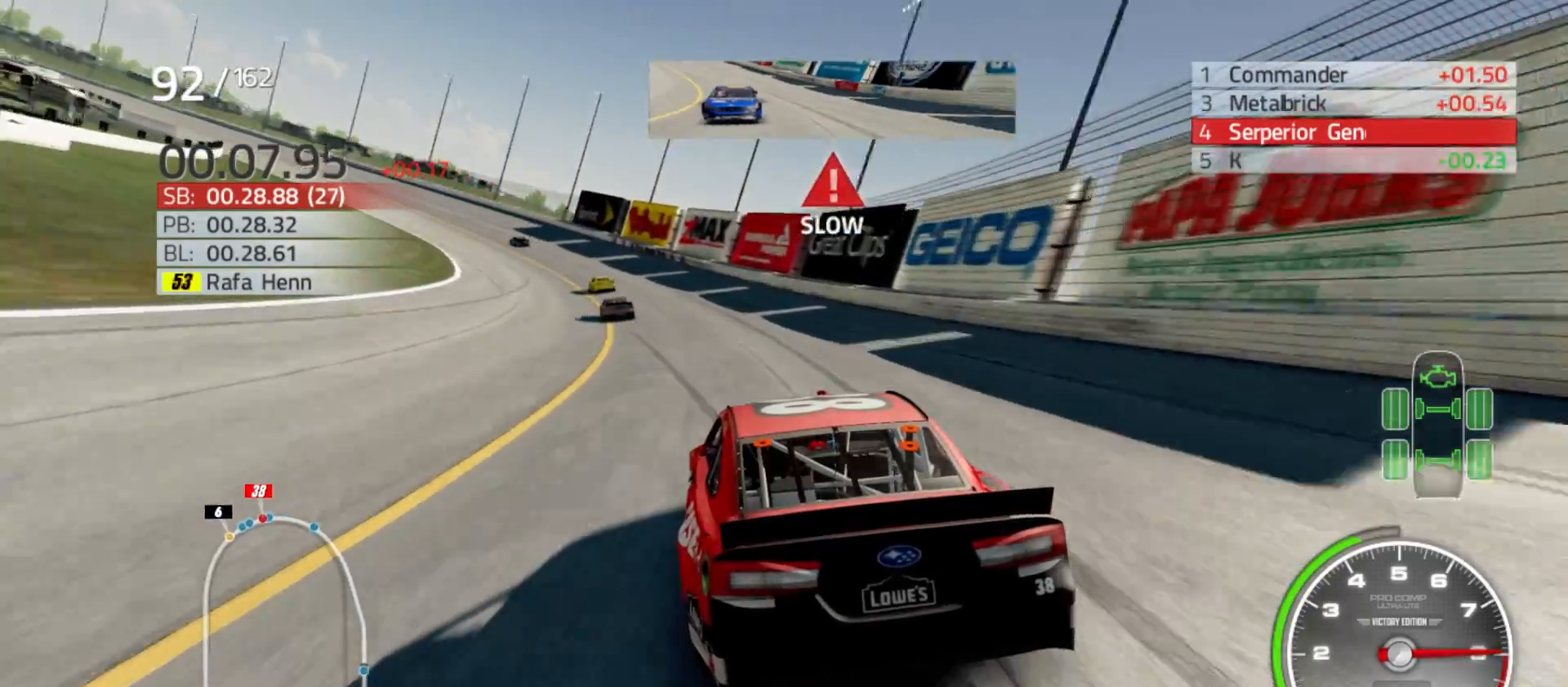
{"buttons": ["R2"], "left_stick": "left", "right_stick": "center", "events": []}
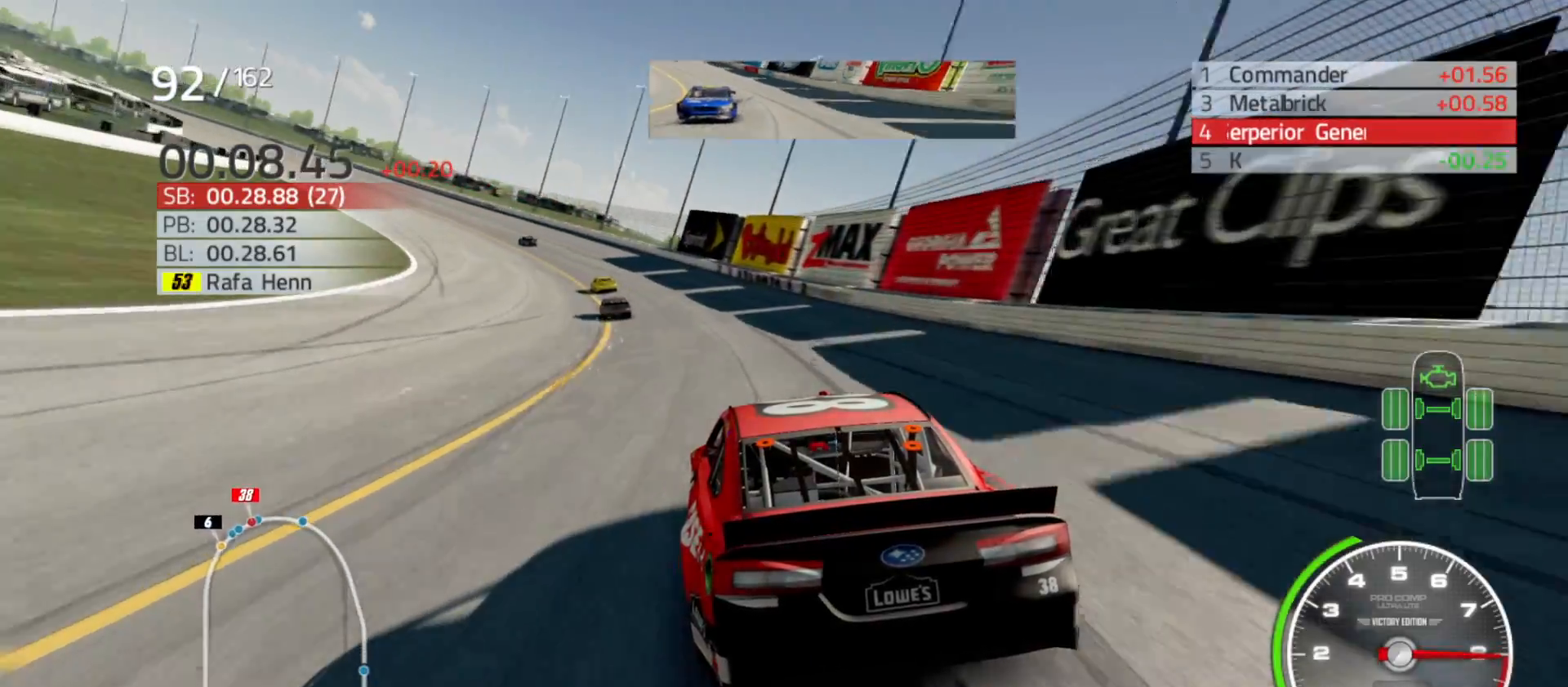
{"buttons": ["R2"], "left_stick": "left", "right_stick": "center", "events": []}
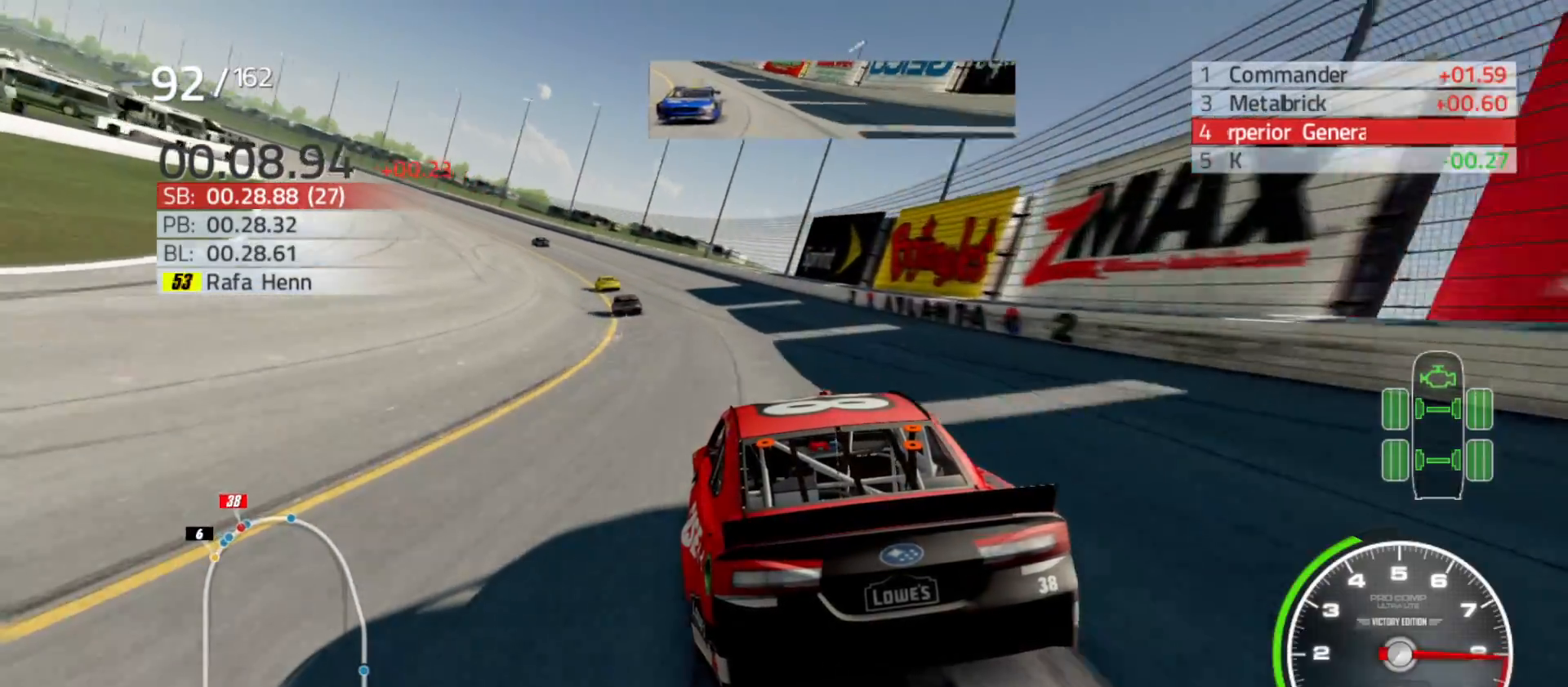
{"buttons": ["R2"], "left_stick": "left", "right_stick": "center", "events": []}
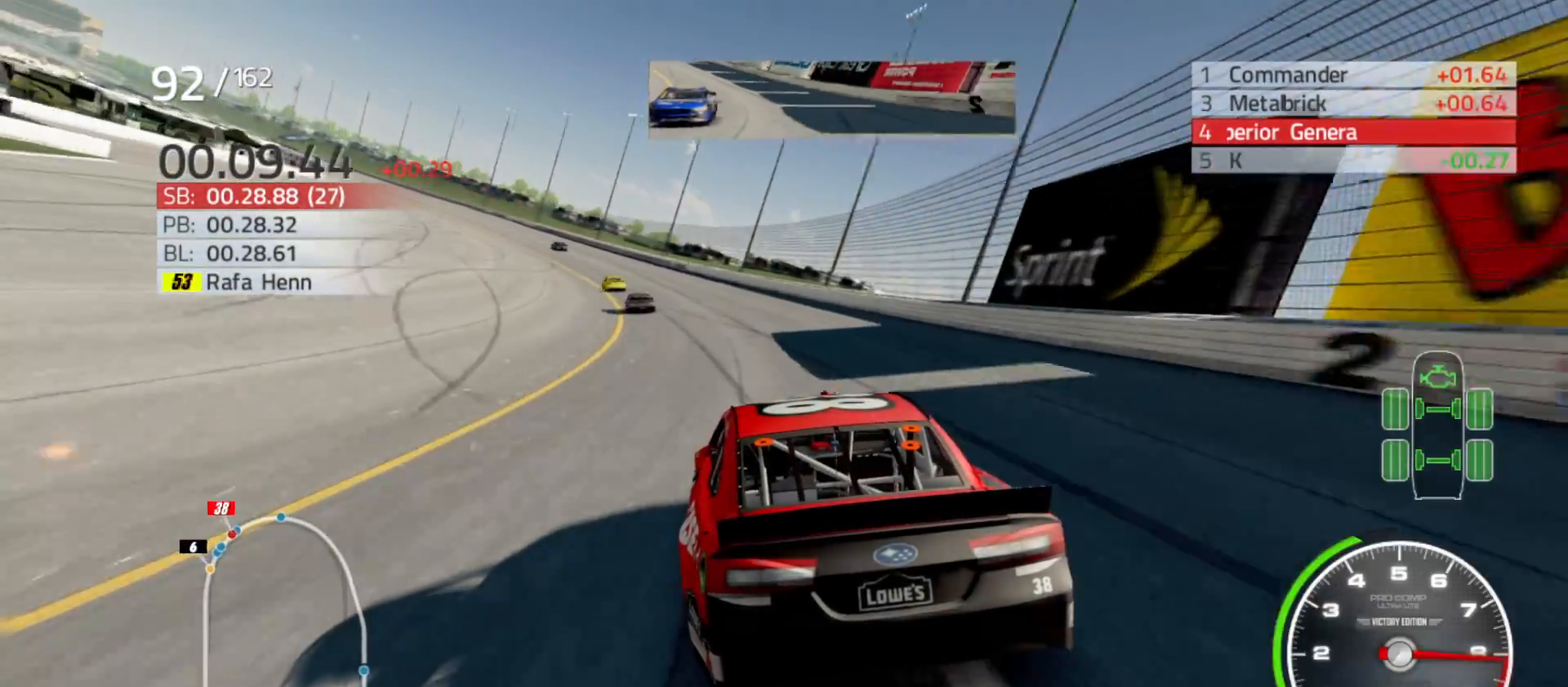
{"buttons": ["R2"], "left_stick": "left", "right_stick": "center", "events": []}